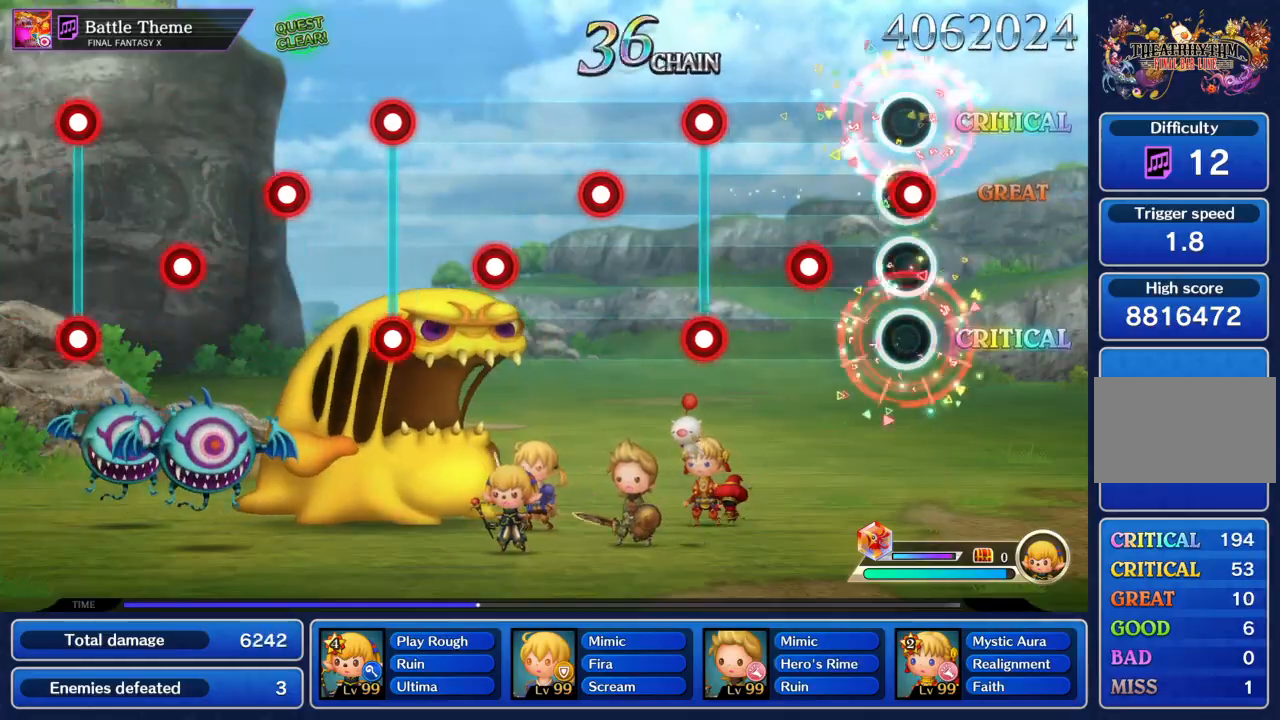
Gameplay with a controller (PlayStation layout); each line is a JSON object with the inputs held at the frame after it. "events" lists button and stick changes between this image and that frame as [ms after this image, input, new state], when the widget could be followed in between. Not read: L3 R1 R3 right_stick.
{"buttons": ["CIRCLE"], "left_stick": "center", "events": [[34, "CIRCLE", "down"], [100, "CIRCLE", "up"], [167, "CIRCLE", "down"], [267, "CIRCLE", "up"], [334, "CIRCLE", "down"], [334, "R2", "down"], [434, "CIRCLE", "up"], [434, "R2", "up"], [501, "CIRCLE", "down"]]}
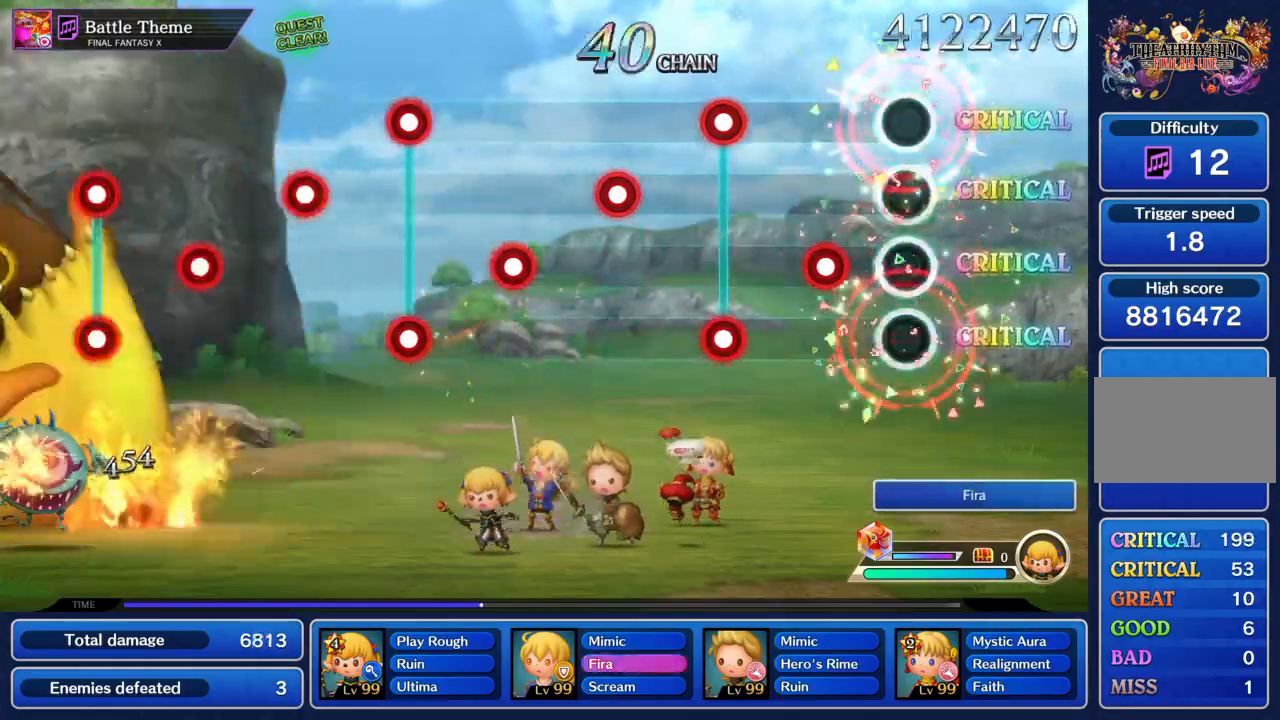
{"buttons": ["CIRCLE"], "left_stick": "center", "events": [[66, "CIRCLE", "up"], [166, "CIRCLE", "down"], [233, "CIRCLE", "up"], [333, "CIRCLE", "down"], [333, "R2", "down"], [433, "CIRCLE", "up"], [433, "R2", "up"], [500, "CIRCLE", "down"]]}
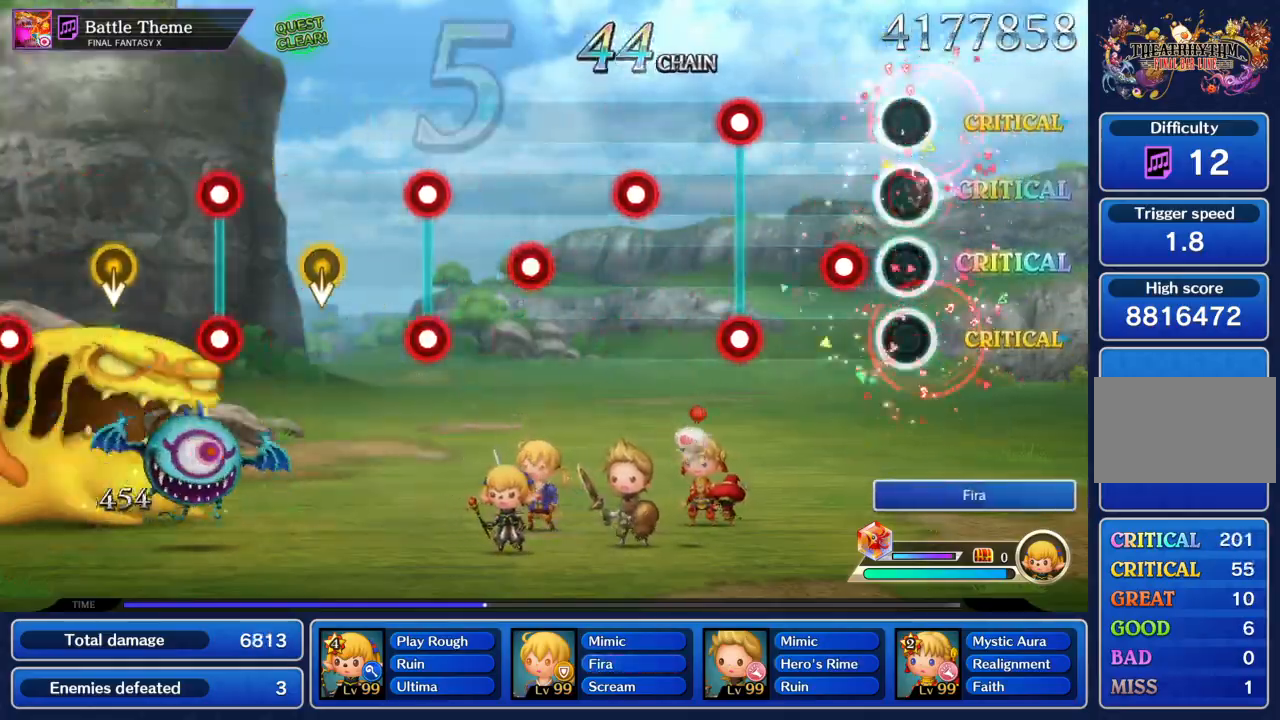
{"buttons": ["CIRCLE"], "left_stick": "center"}
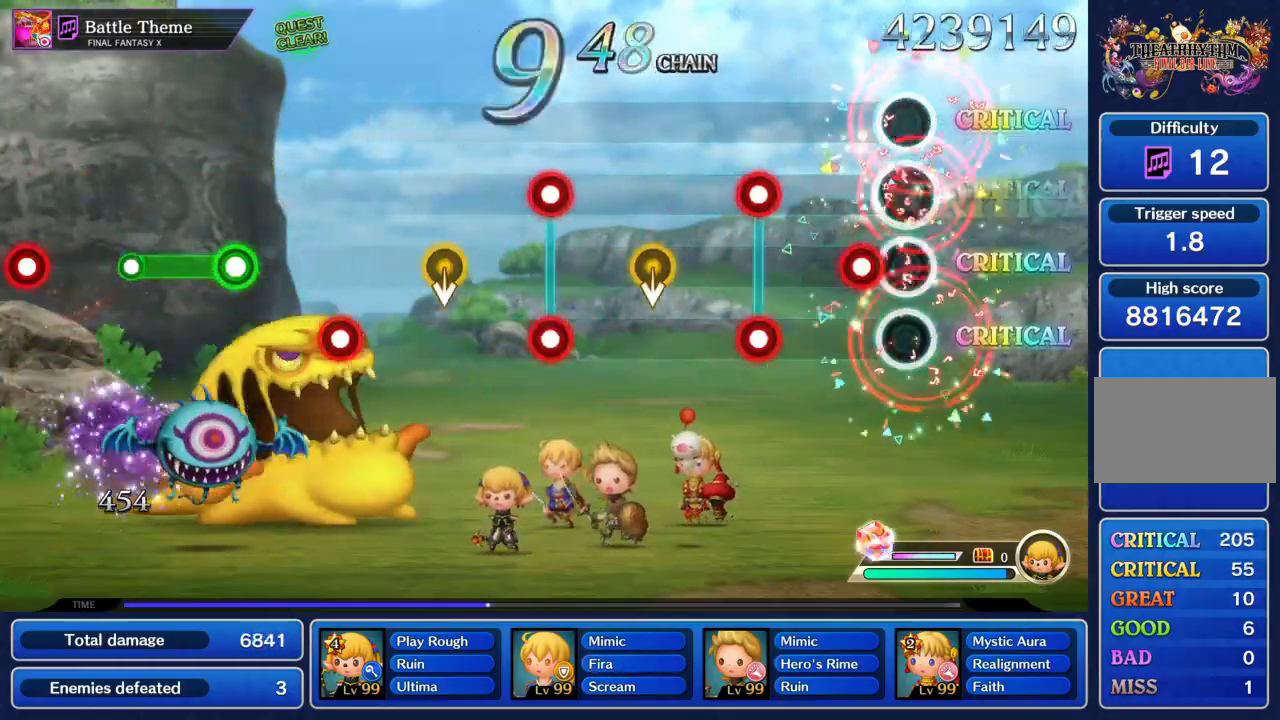
{"buttons": [], "left_stick": "center"}
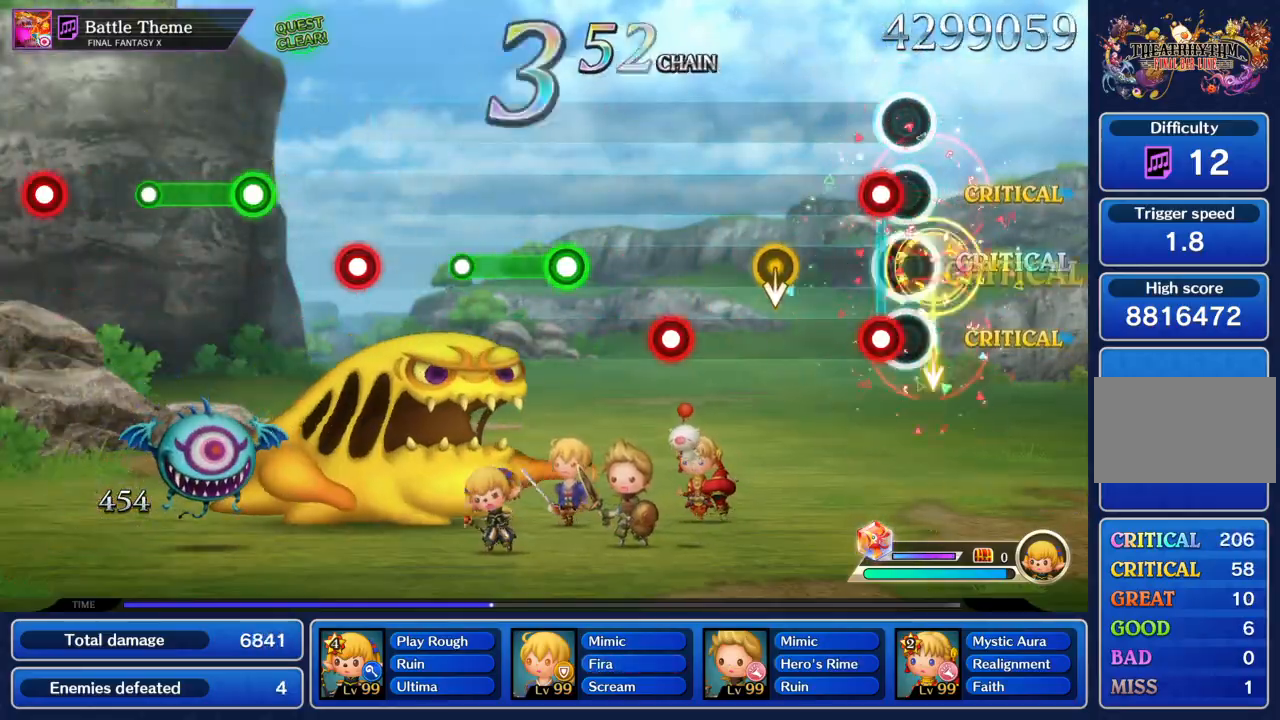
{"buttons": [], "left_stick": "center", "events": [[100, "CIRCLE", "down"], [100, "R2", "down"], [267, "R2", "up"], [501, "CIRCLE", "up"]]}
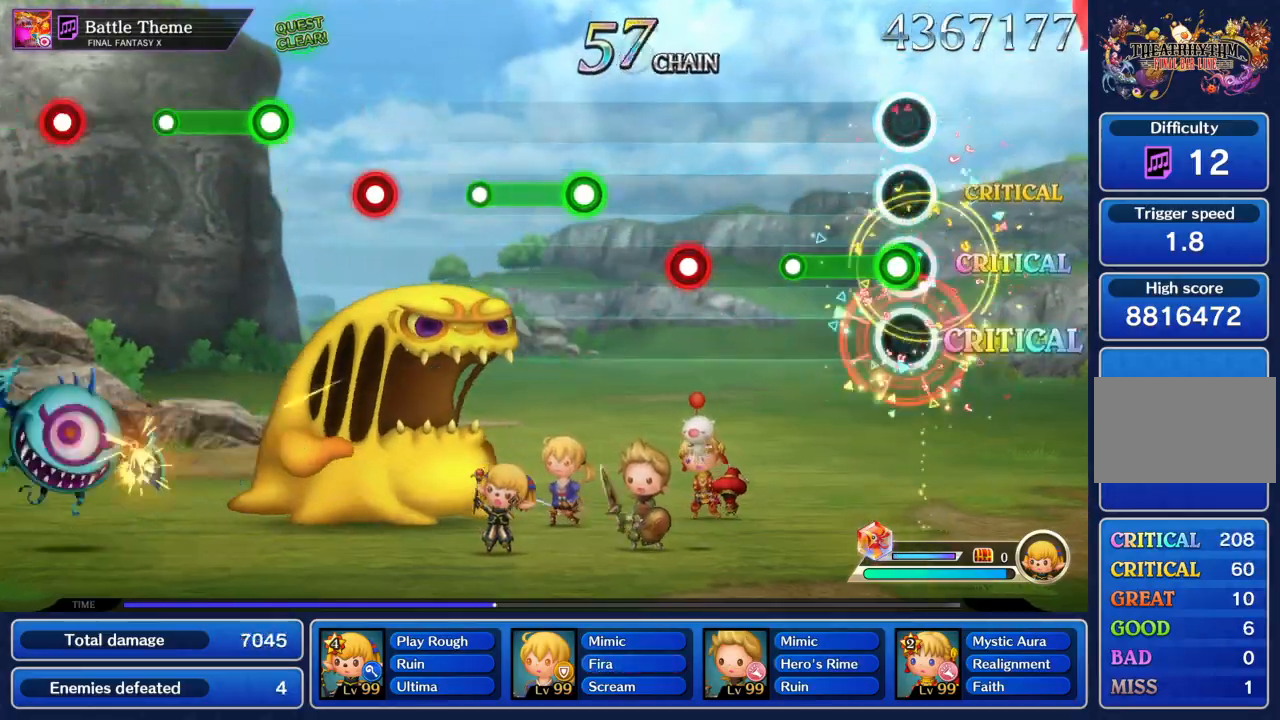
{"buttons": [], "left_stick": "center", "events": [[66, "CIRCLE", "down"], [233, "CIRCLE", "up"], [400, "CIRCLE", "down"], [467, "CIRCLE", "up"]]}
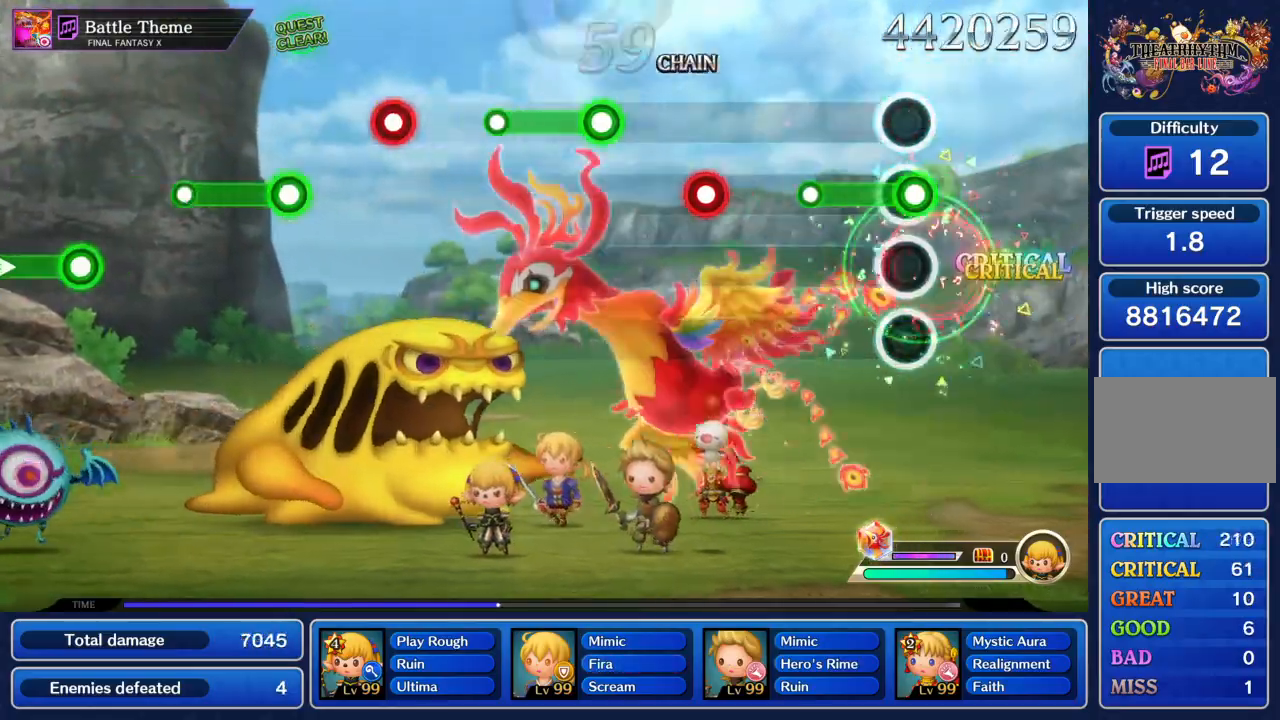
{"buttons": [], "left_stick": "center", "events": [[67, "CIRCLE", "down"], [234, "CIRCLE", "up"], [367, "CIRCLE", "down"], [434, "CIRCLE", "up"]]}
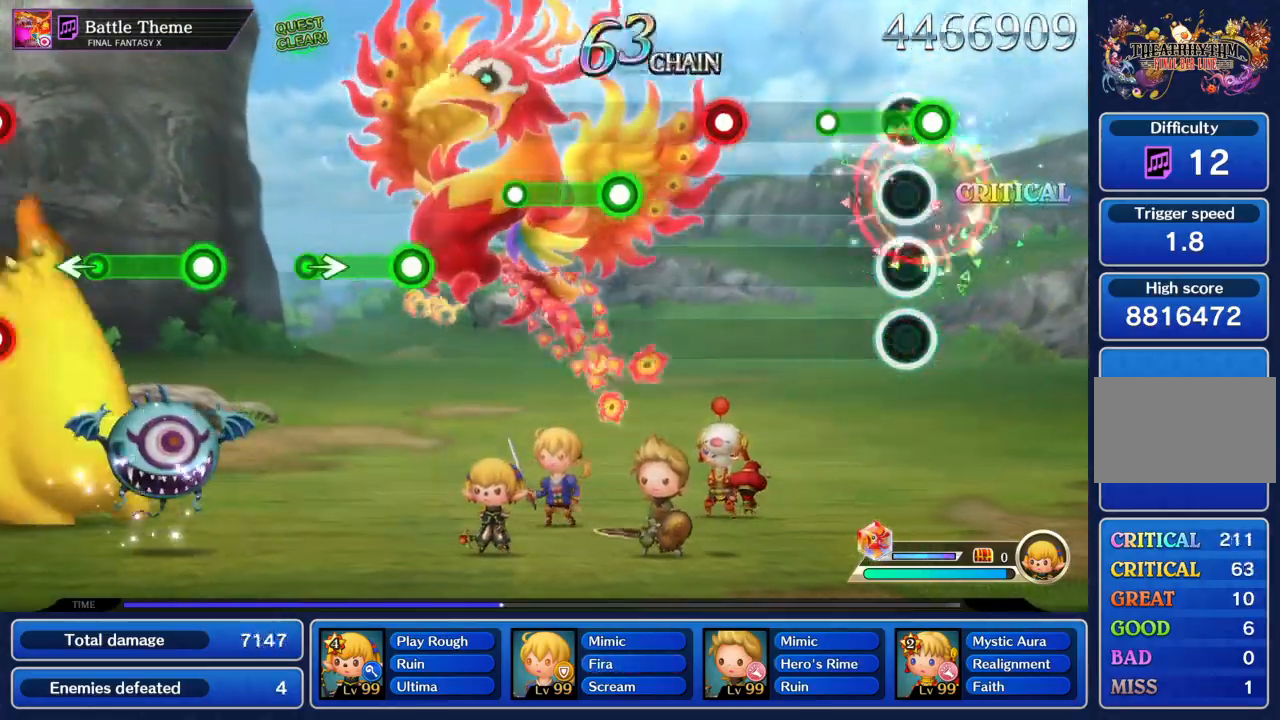
{"buttons": ["CIRCLE"], "left_stick": "center", "events": [[33, "CIRCLE", "down"], [200, "CIRCLE", "up"], [333, "CIRCLE", "down"]]}
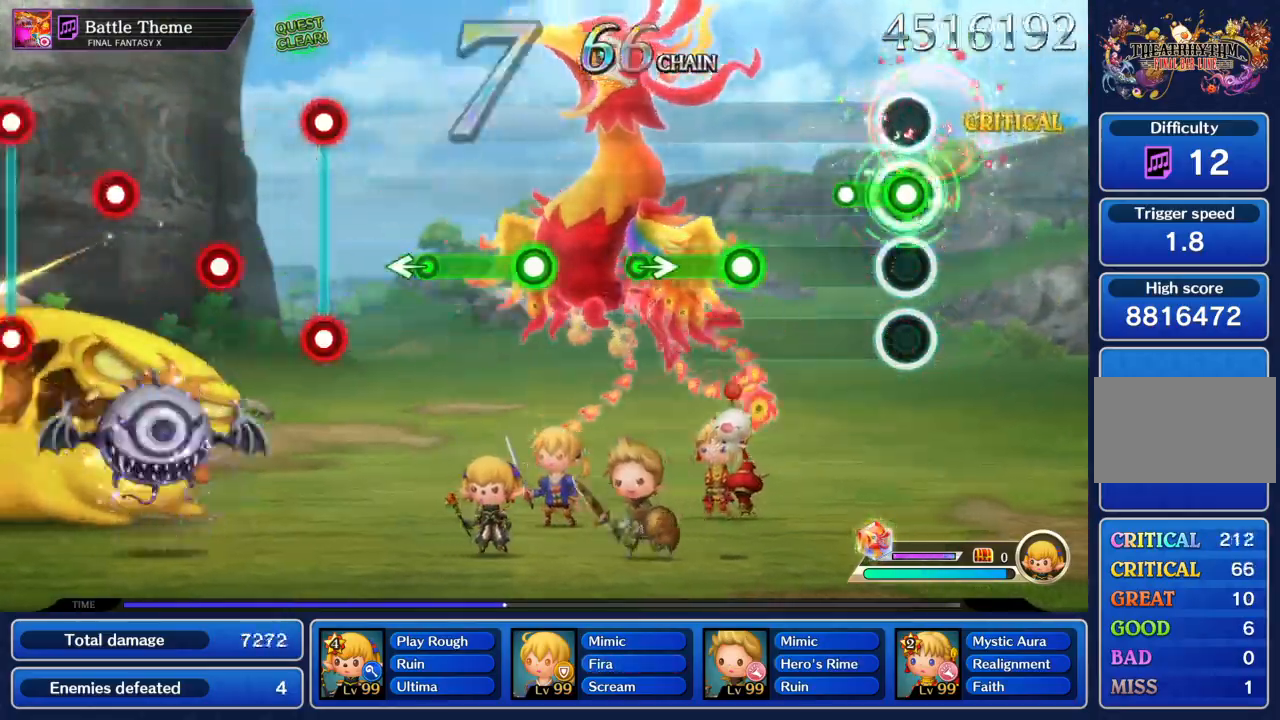
{"buttons": [], "left_stick": "up-right", "events": [[167, "CIRCLE", "up"], [300, "CIRCLE", "down"], [434, "CIRCLE", "up"], [467, "left_stick", "up-right"]]}
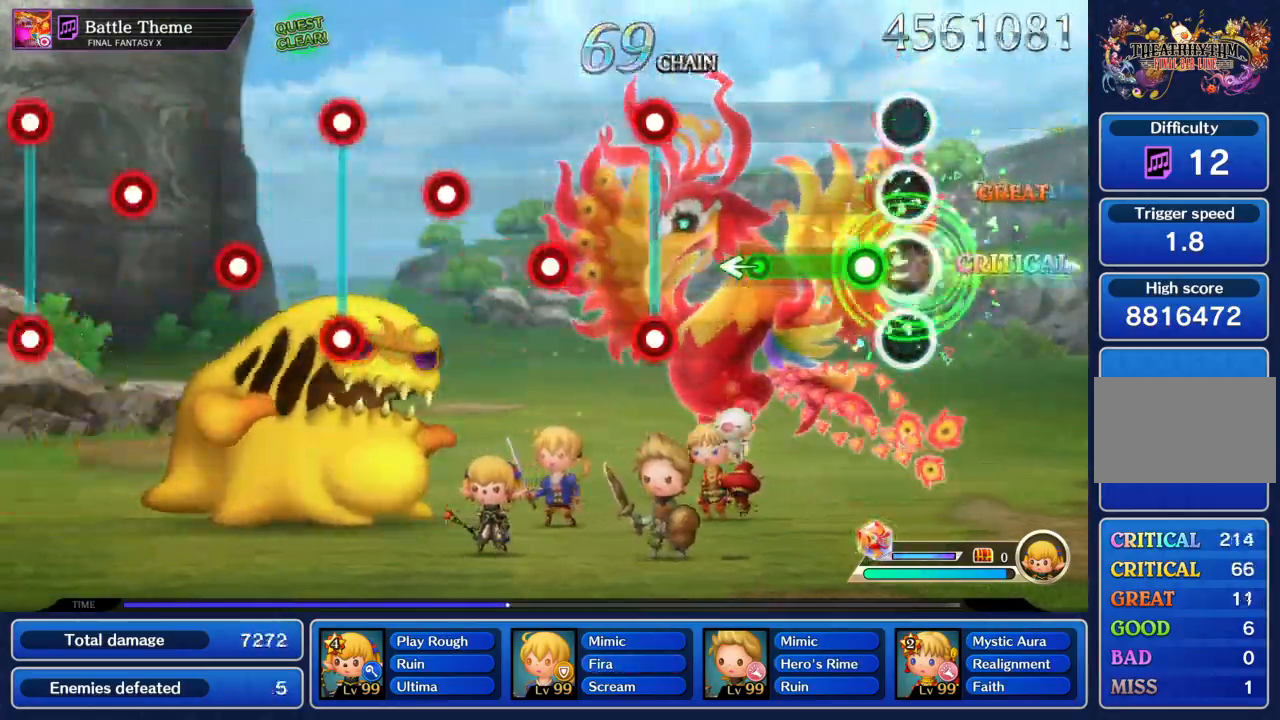
{"buttons": ["R2"], "left_stick": "center", "events": [[66, "left_stick", "center"], [133, "CIRCLE", "down"], [267, "CIRCLE", "up"], [267, "left_stick", "left"], [367, "left_stick", "center"], [433, "CIRCLE", "down"], [433, "R2", "down"], [500, "CIRCLE", "up"]]}
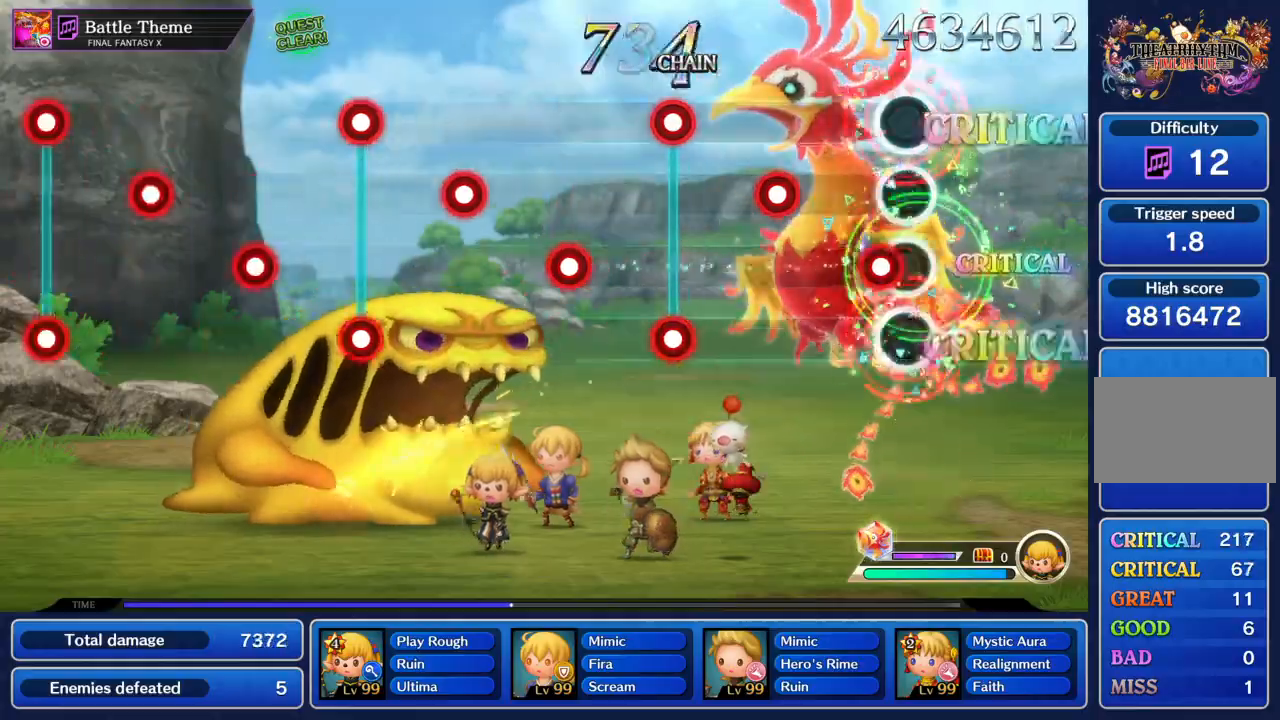
{"buttons": ["CIRCLE"], "left_stick": "center", "events": [[34, "R2", "up"], [100, "CIRCLE", "down"], [167, "CIRCLE", "up"], [234, "CIRCLE", "down"], [401, "R2", "down"], [501, "R2", "up"]]}
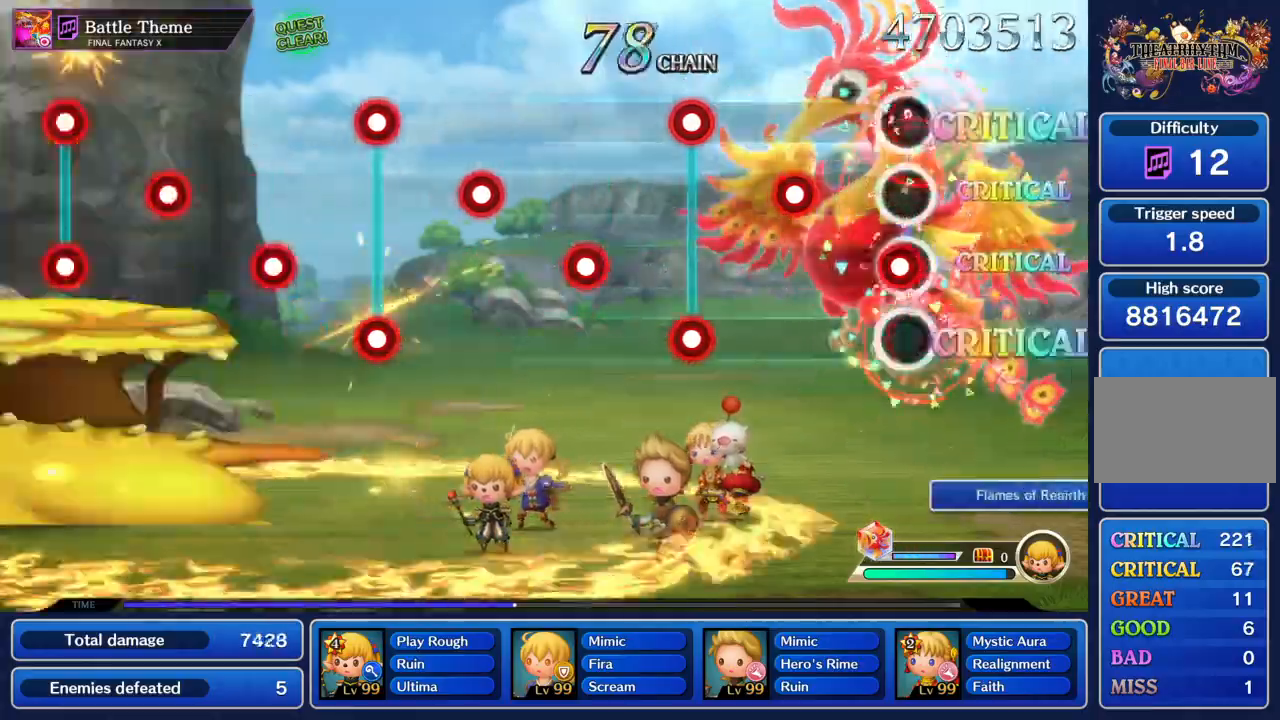
{"buttons": ["CIRCLE"], "left_stick": "center", "events": [[166, "CIRCLE", "up"], [233, "CIRCLE", "down"], [367, "R2", "down"], [467, "R2", "up"]]}
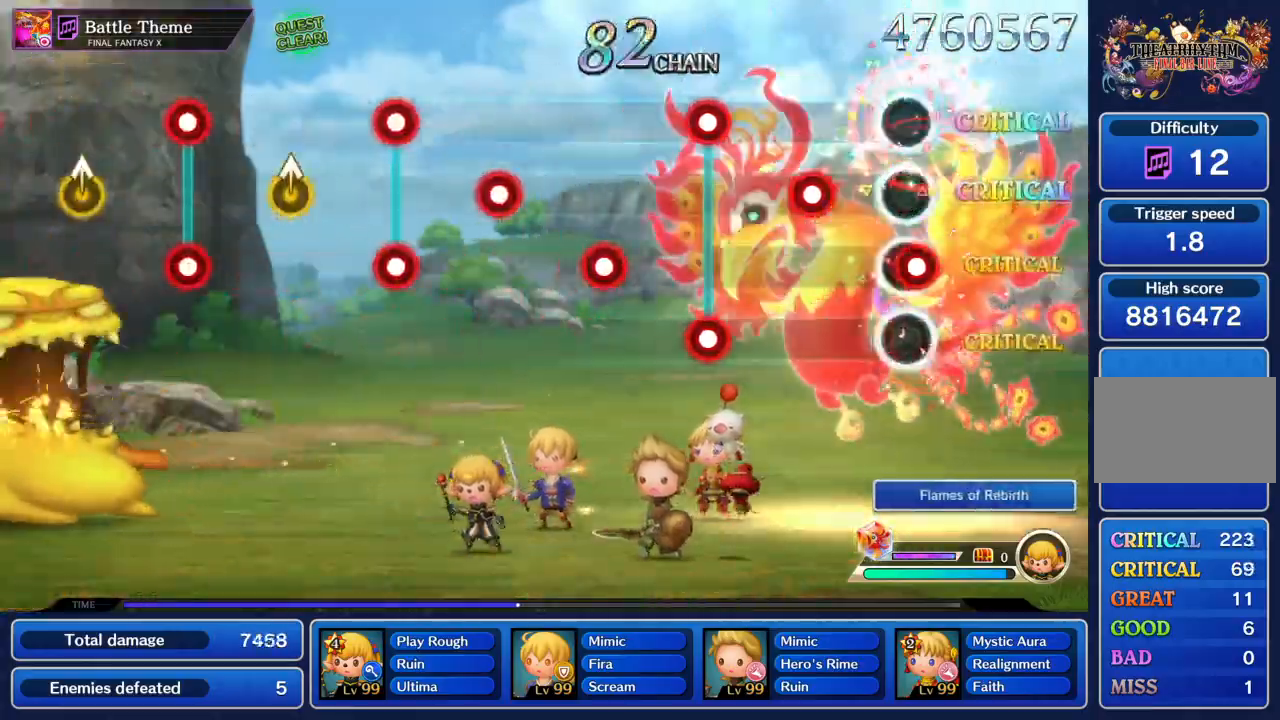
{"buttons": ["CIRCLE"], "left_stick": "center", "events": [[367, "R2", "down"], [434, "R2", "up"]]}
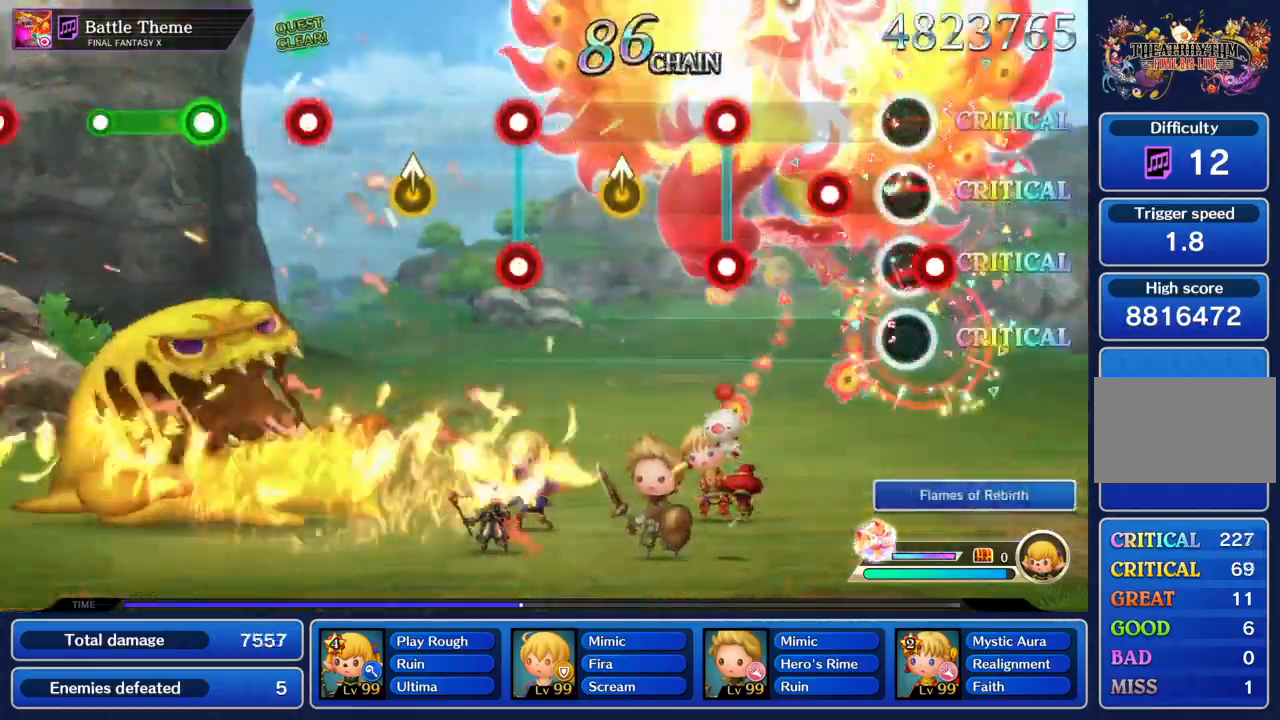
{"buttons": ["CIRCLE"], "left_stick": "center", "events": [[400, "left_stick", "up"], [467, "left_stick", "center"]]}
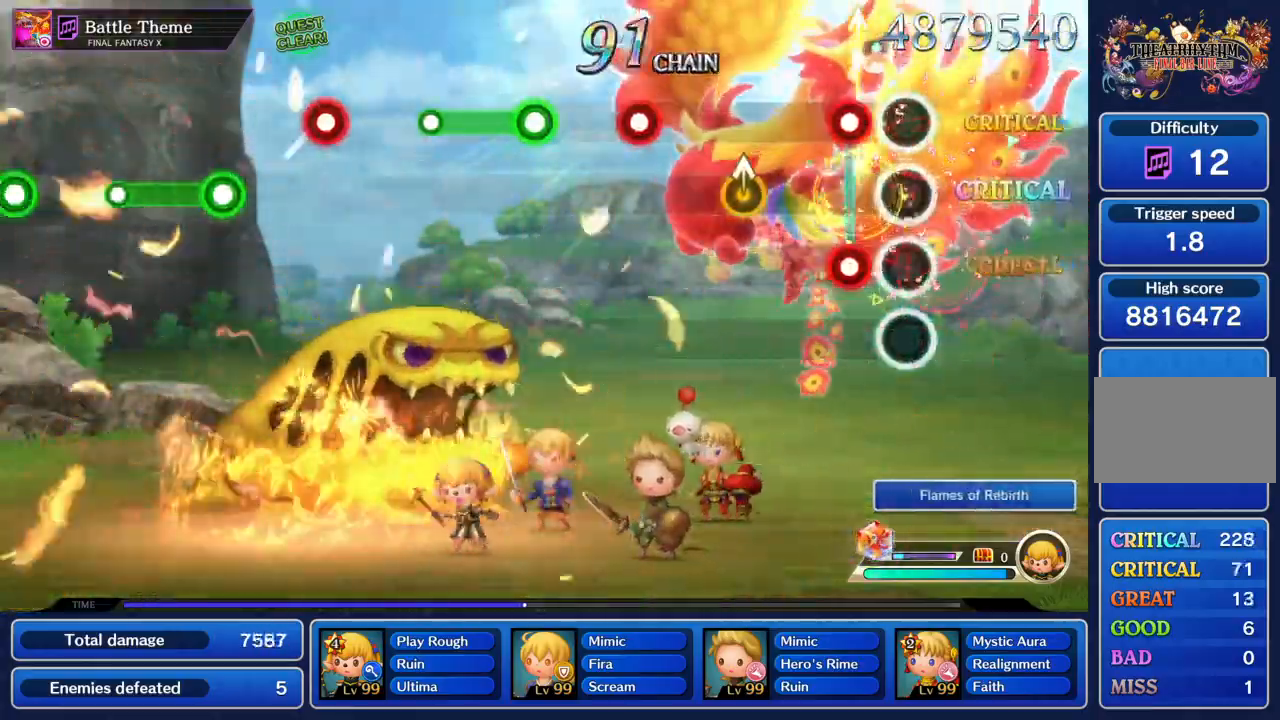
{"buttons": ["CIRCLE"], "left_stick": "center", "events": [[134, "R2", "down"], [267, "R2", "up"], [267, "left_stick", "up"], [367, "left_stick", "center"]]}
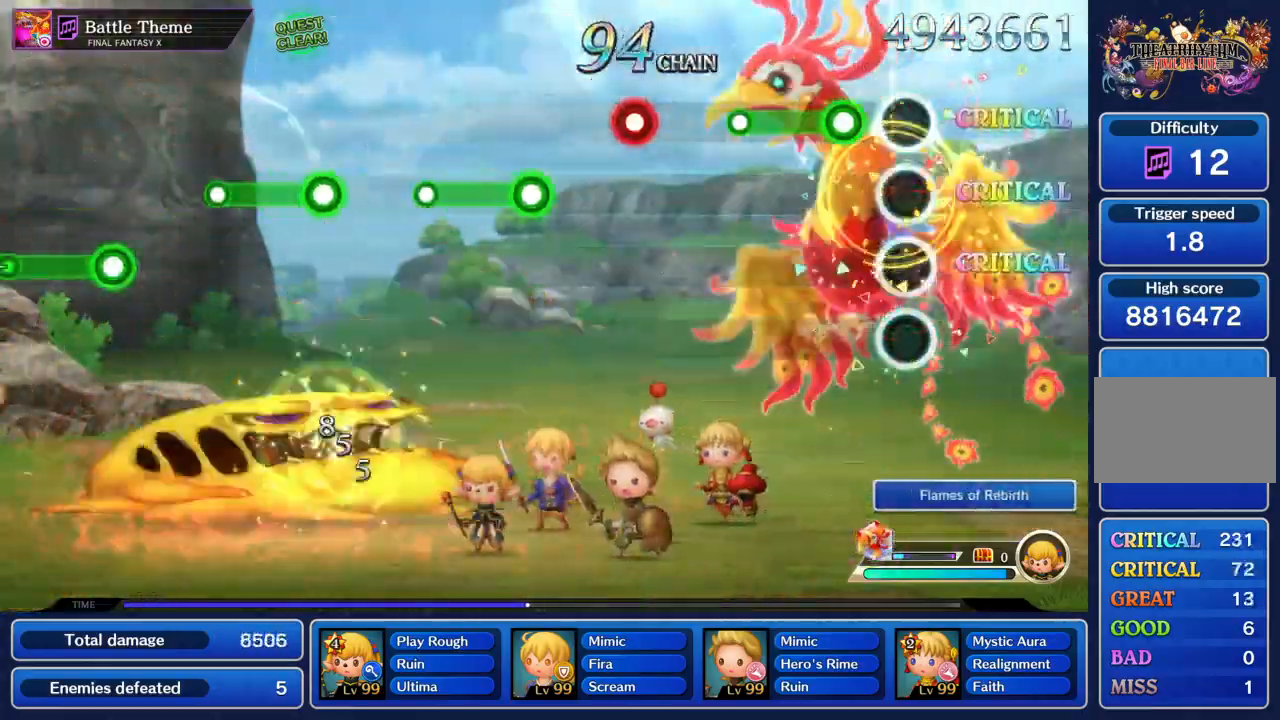
{"buttons": ["CIRCLE"], "left_stick": "center", "events": []}
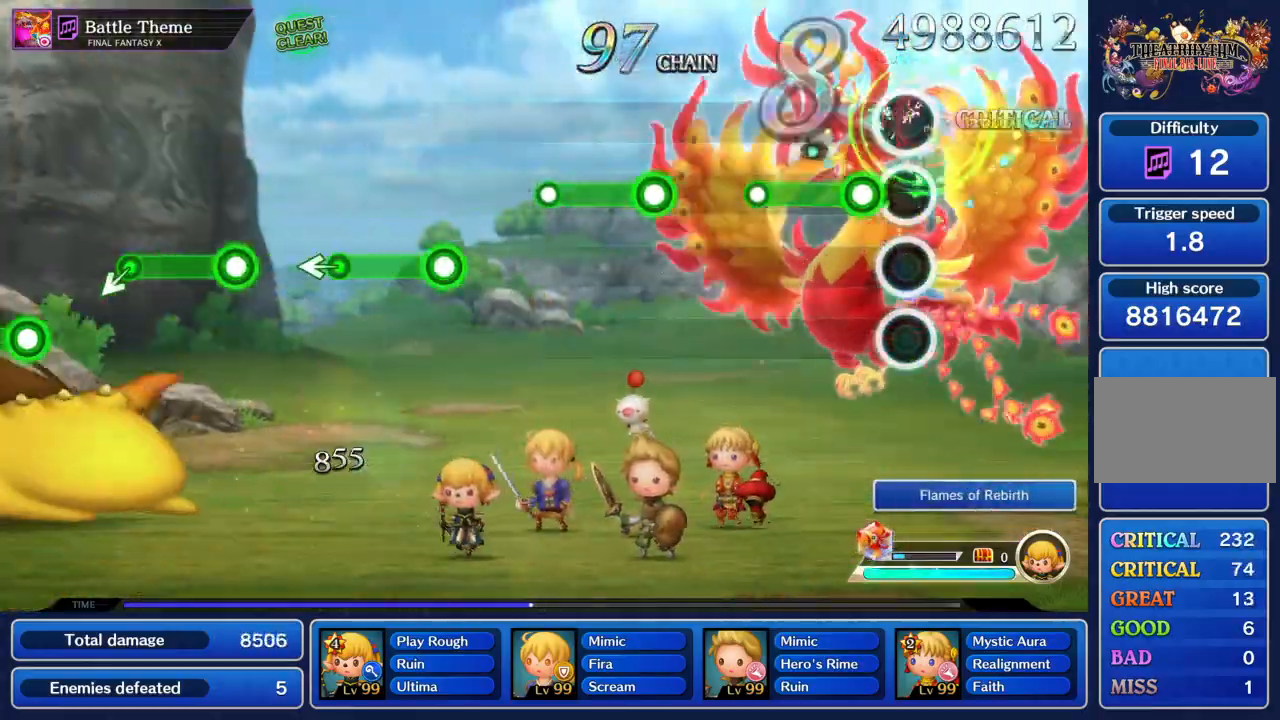
{"buttons": ["CIRCLE"], "left_stick": "center", "events": []}
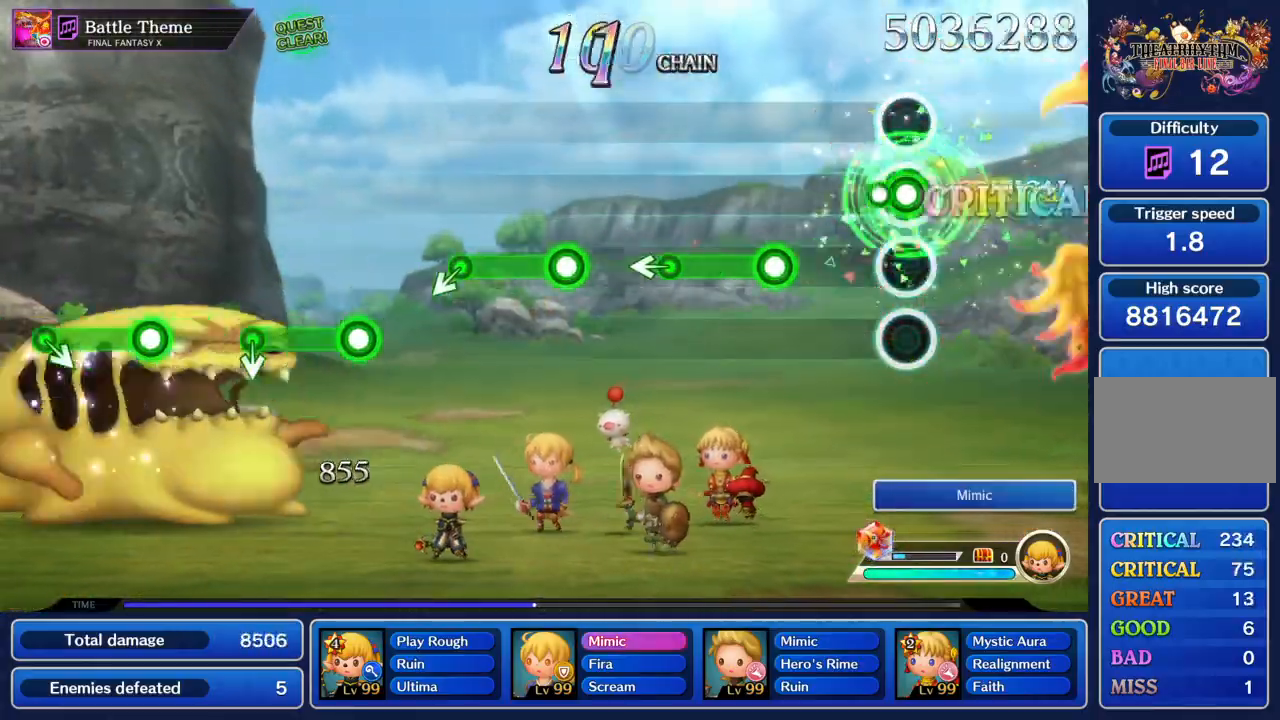
{"buttons": [], "left_stick": "center", "events": [[401, "CIRCLE", "up"], [401, "left_stick", "left"], [501, "left_stick", "center"]]}
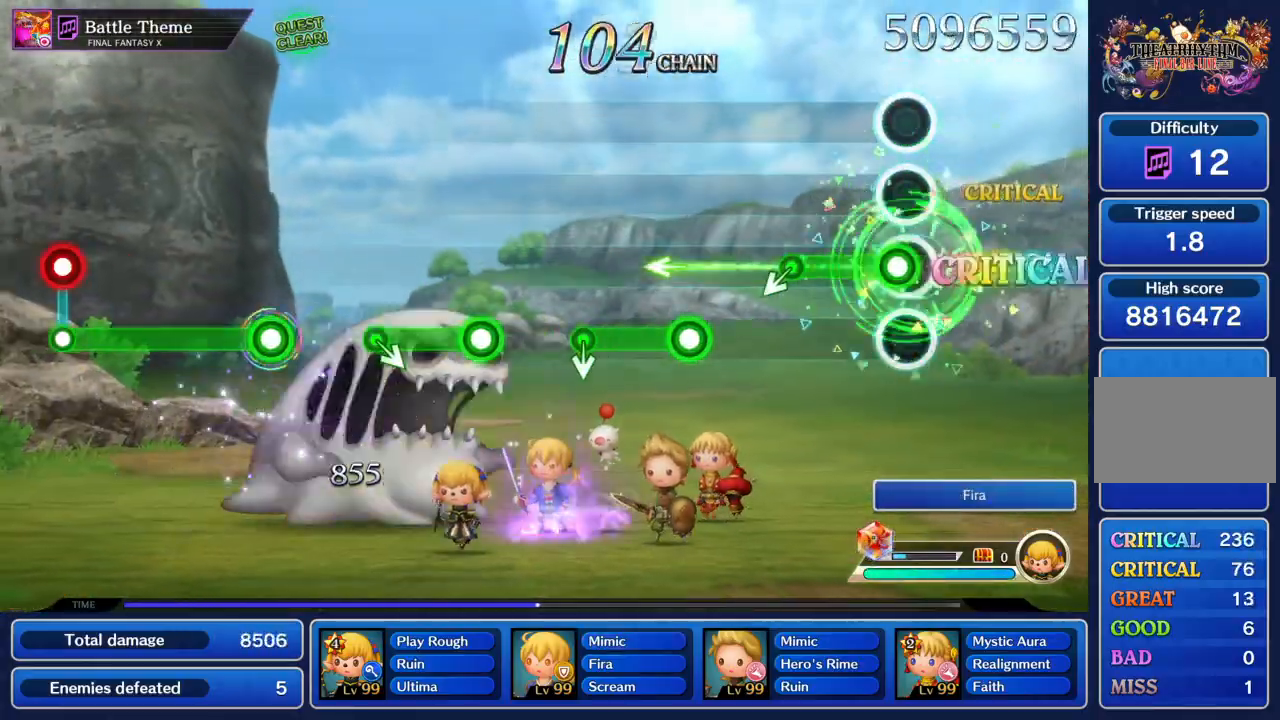
{"buttons": ["CIRCLE"], "left_stick": "center", "events": [[100, "CIRCLE", "down"], [233, "CIRCLE", "up"], [467, "CIRCLE", "down"]]}
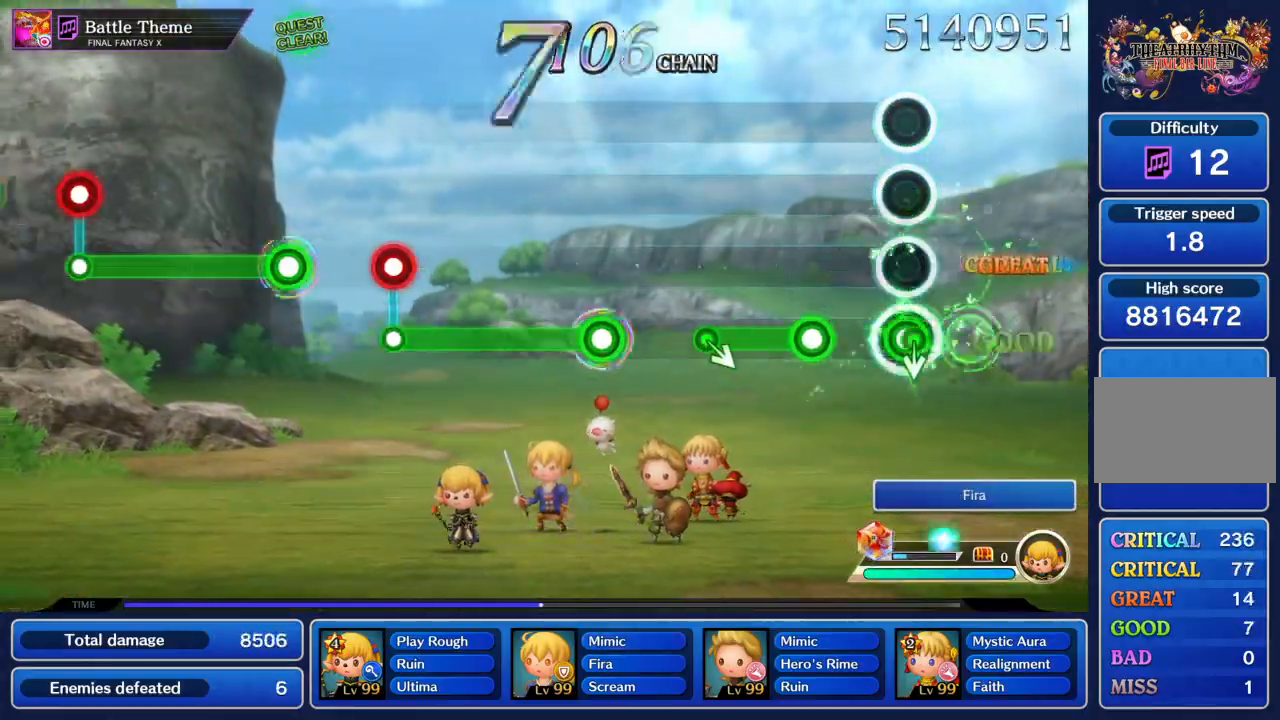
{"buttons": ["CIRCLE"], "left_stick": "right", "events": [[134, "CIRCLE", "up"], [301, "CIRCLE", "down"], [434, "CIRCLE", "up"], [467, "left_stick", "right"], [501, "CIRCLE", "down"]]}
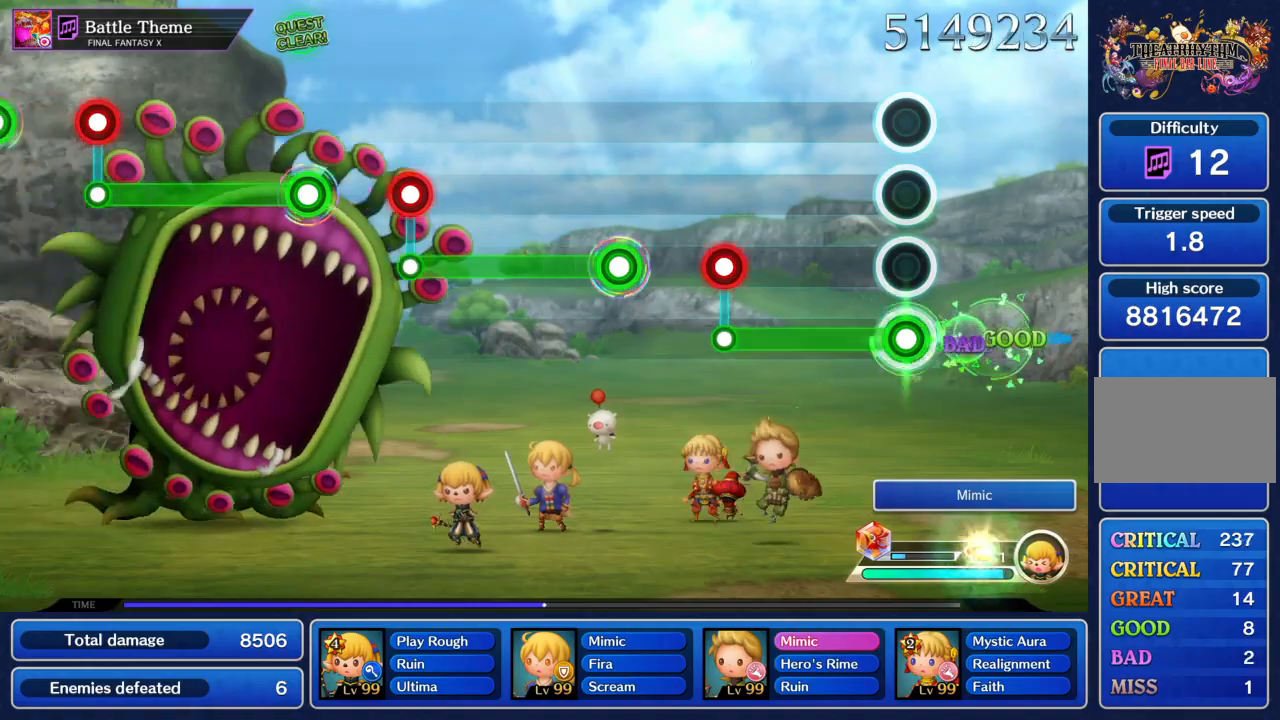
{"buttons": ["CIRCLE"], "left_stick": "center"}
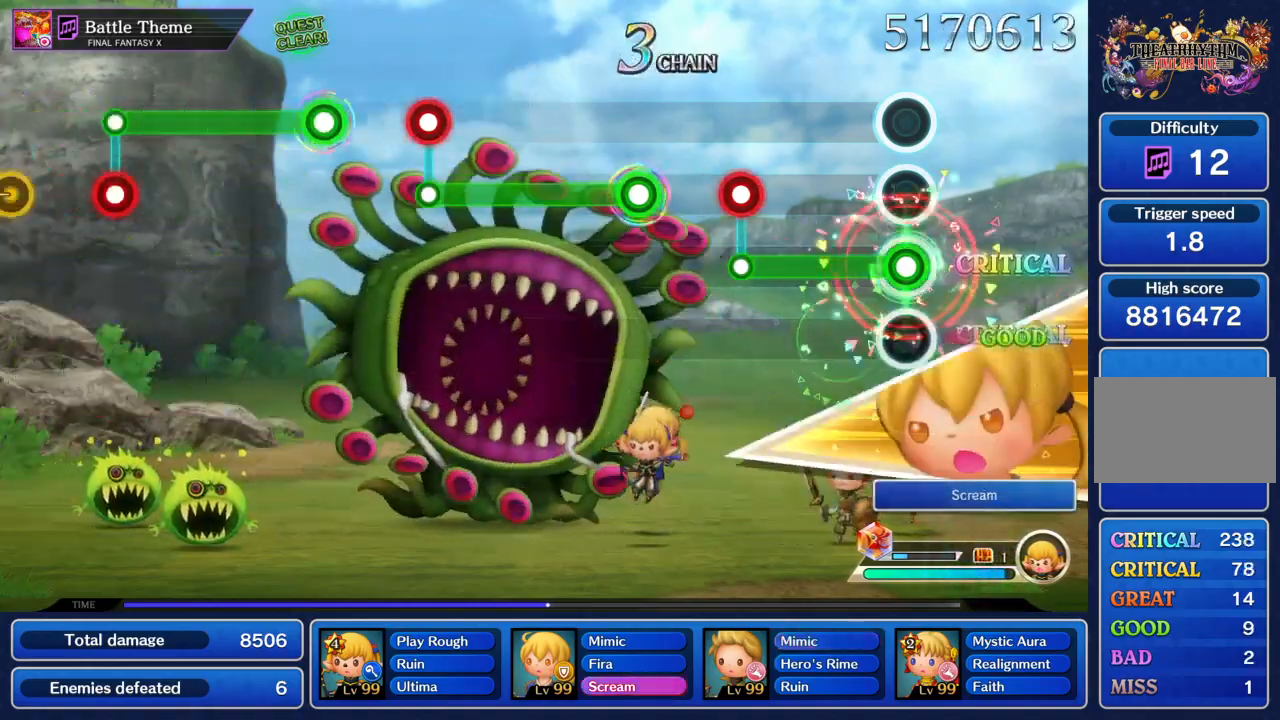
{"buttons": ["CIRCLE"], "left_stick": "center", "events": [[234, "CIRCLE", "up"], [301, "R2", "down"], [434, "R2", "up"], [467, "CIRCLE", "down"]]}
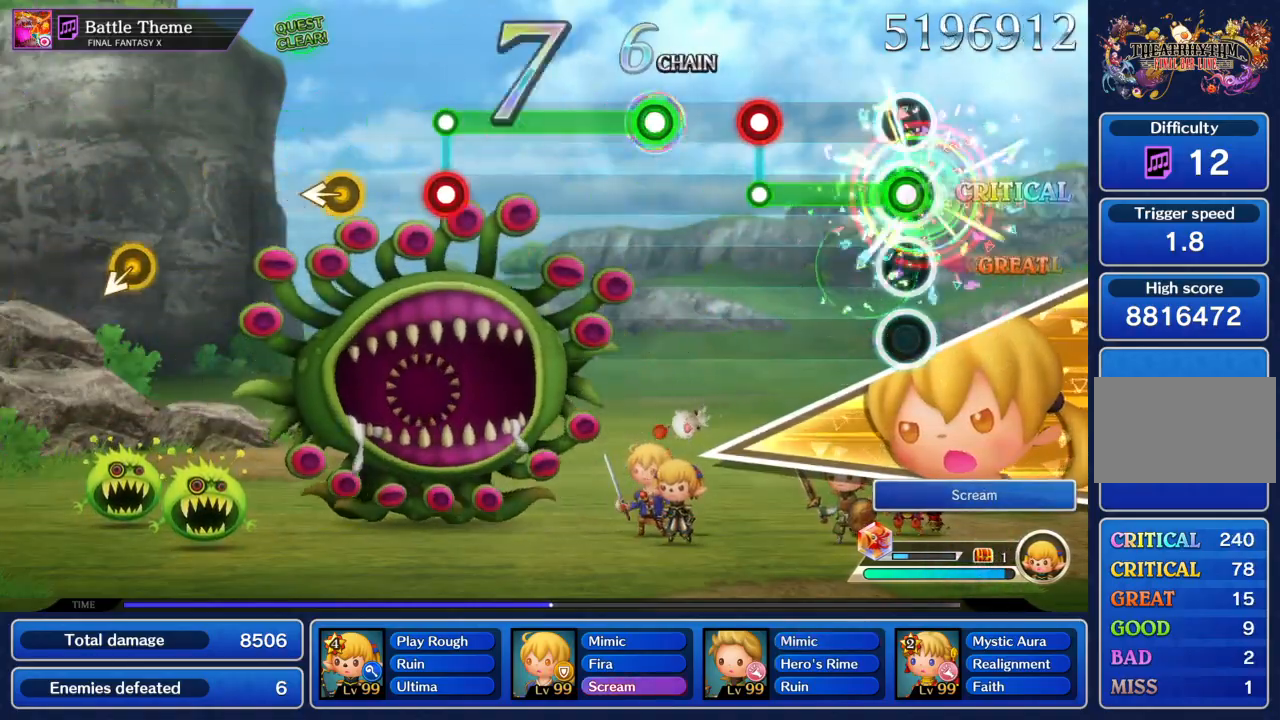
{"buttons": ["CIRCLE"], "left_stick": "center", "events": [[200, "CIRCLE", "up"], [267, "R2", "down"], [367, "R2", "up"], [434, "CIRCLE", "down"]]}
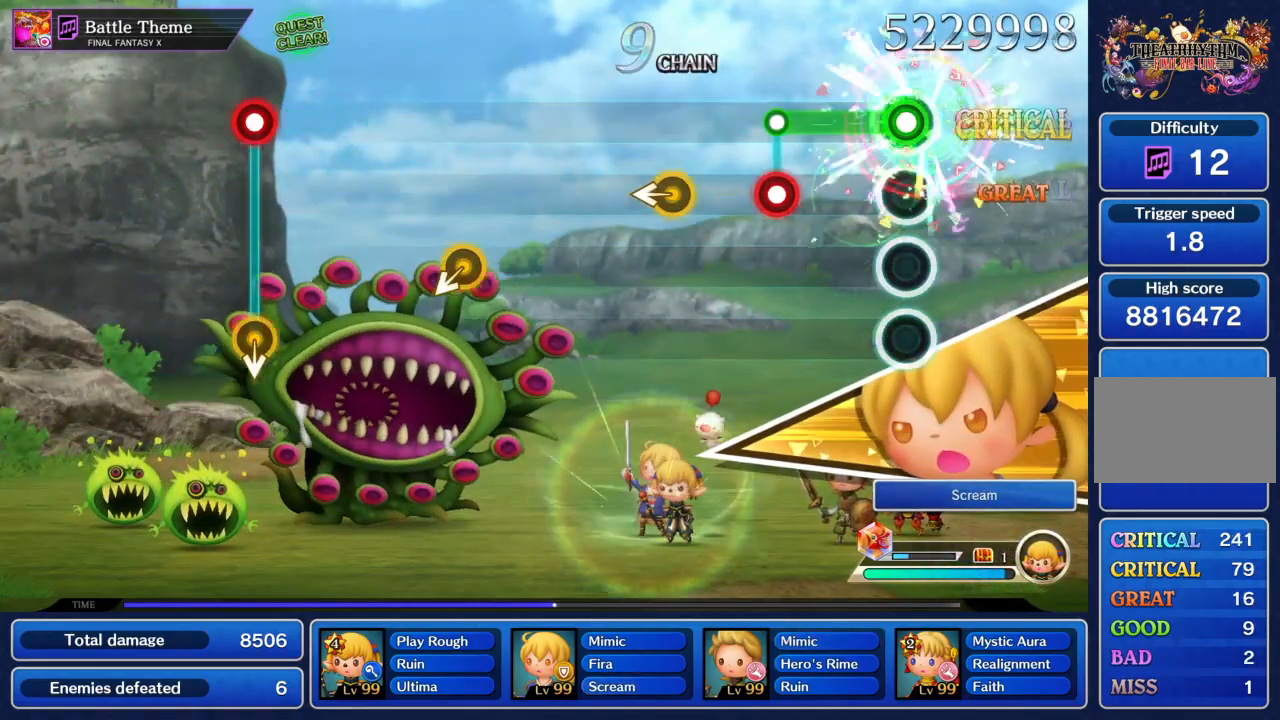
{"buttons": [], "left_stick": "center"}